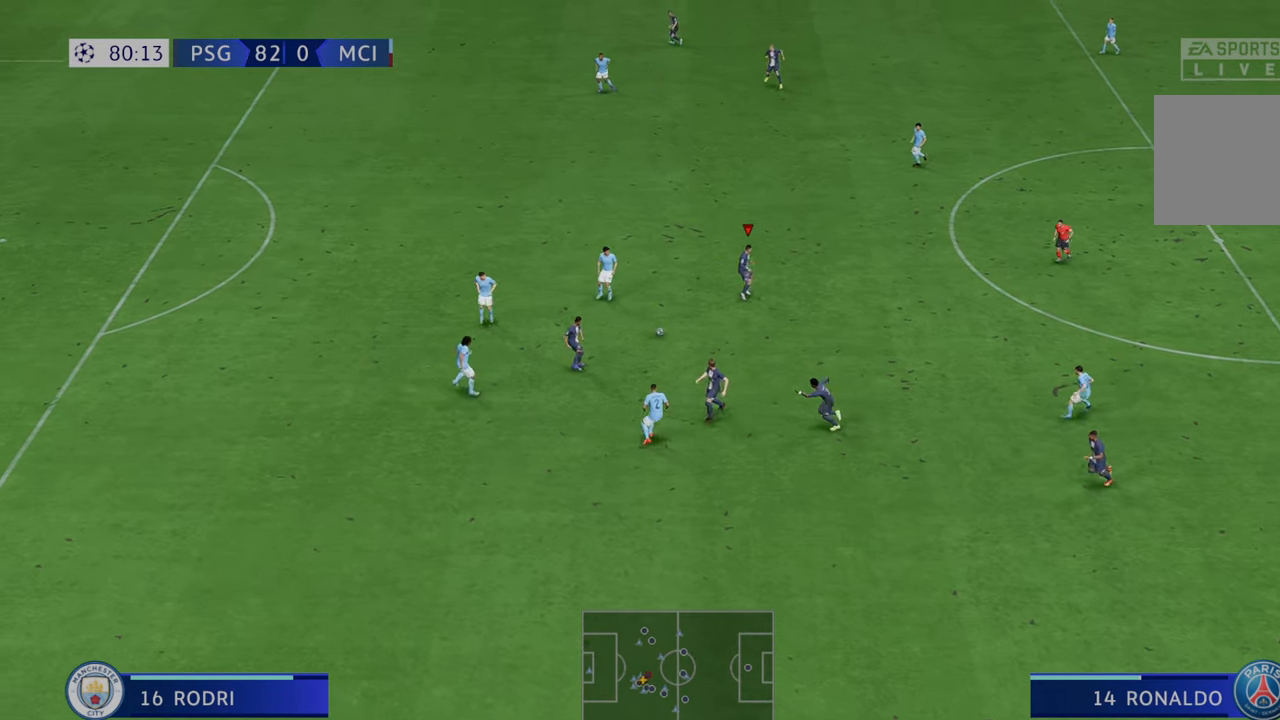
Gameplay with a controller (Xbox layout); each line is a JSON object with the inputs held at the frame after it. "events" lists button and stick changes between this image and that frame as [ms after this image, input, new state], when the widget could be followed in between. Not read: L3 R3.
{"buttons": ["R2"], "left_stick": "up-left", "right_stick": "center", "events": [[417, "left_stick", "up-left"]]}
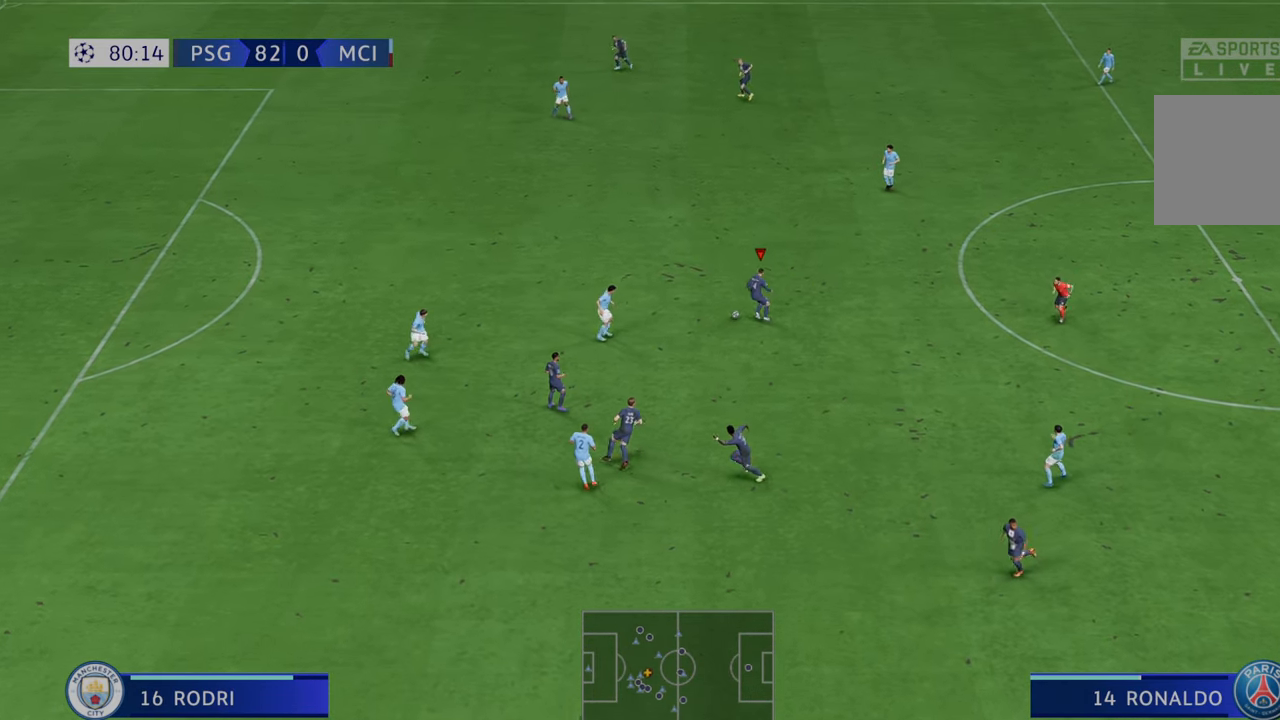
{"buttons": ["R2"], "left_stick": "up-left", "right_stick": "center", "events": []}
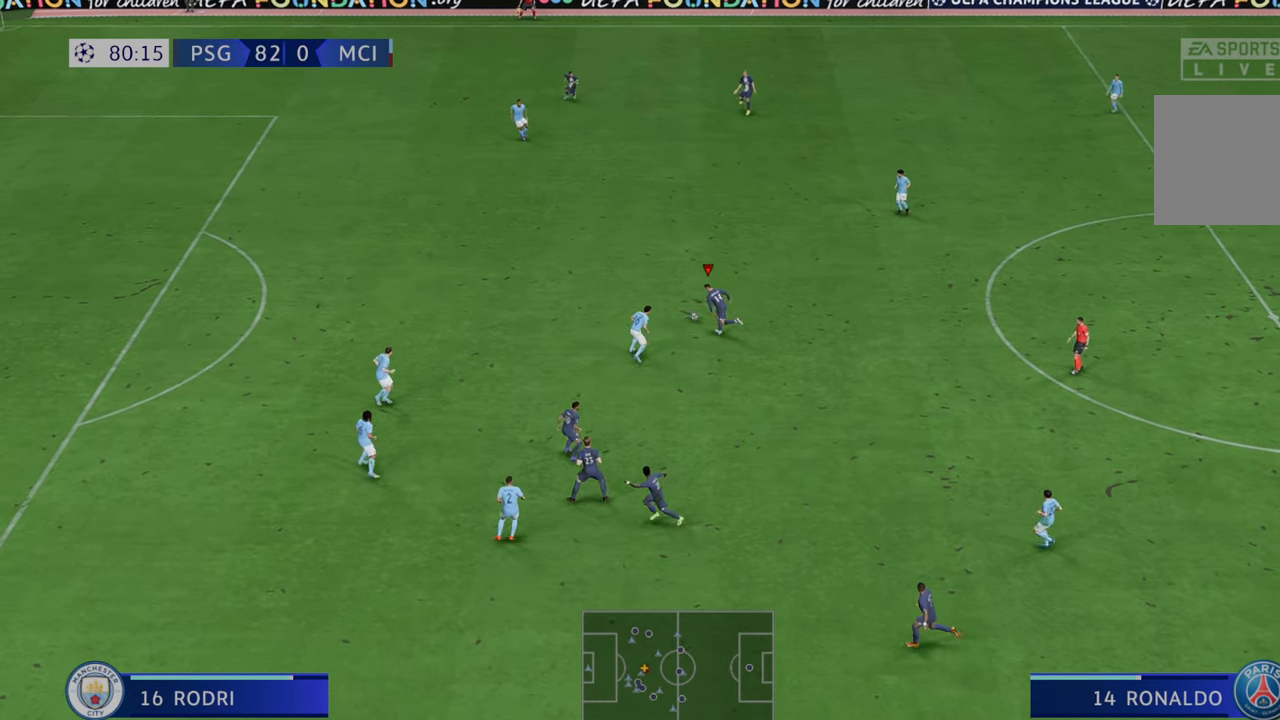
{"buttons": ["R2"], "left_stick": "up-left", "right_stick": "center", "events": []}
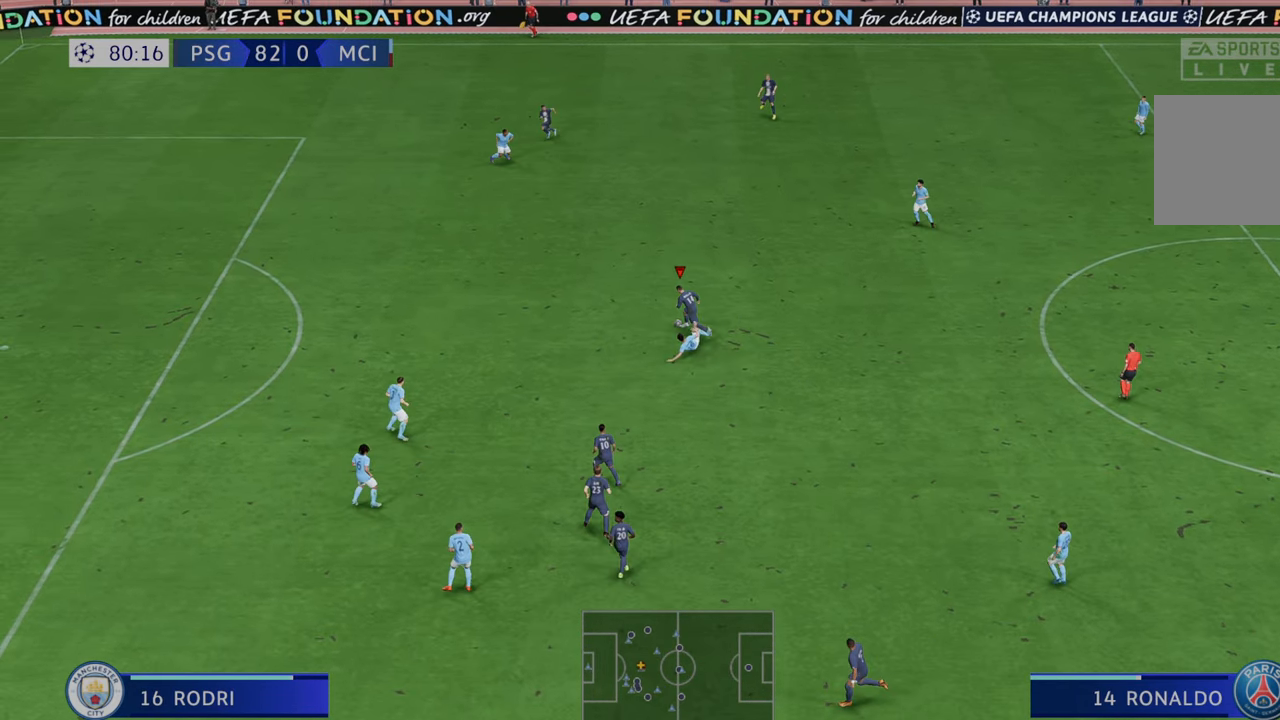
{"buttons": ["R2"], "left_stick": "left", "right_stick": "center", "events": [[400, "left_stick", "left"]]}
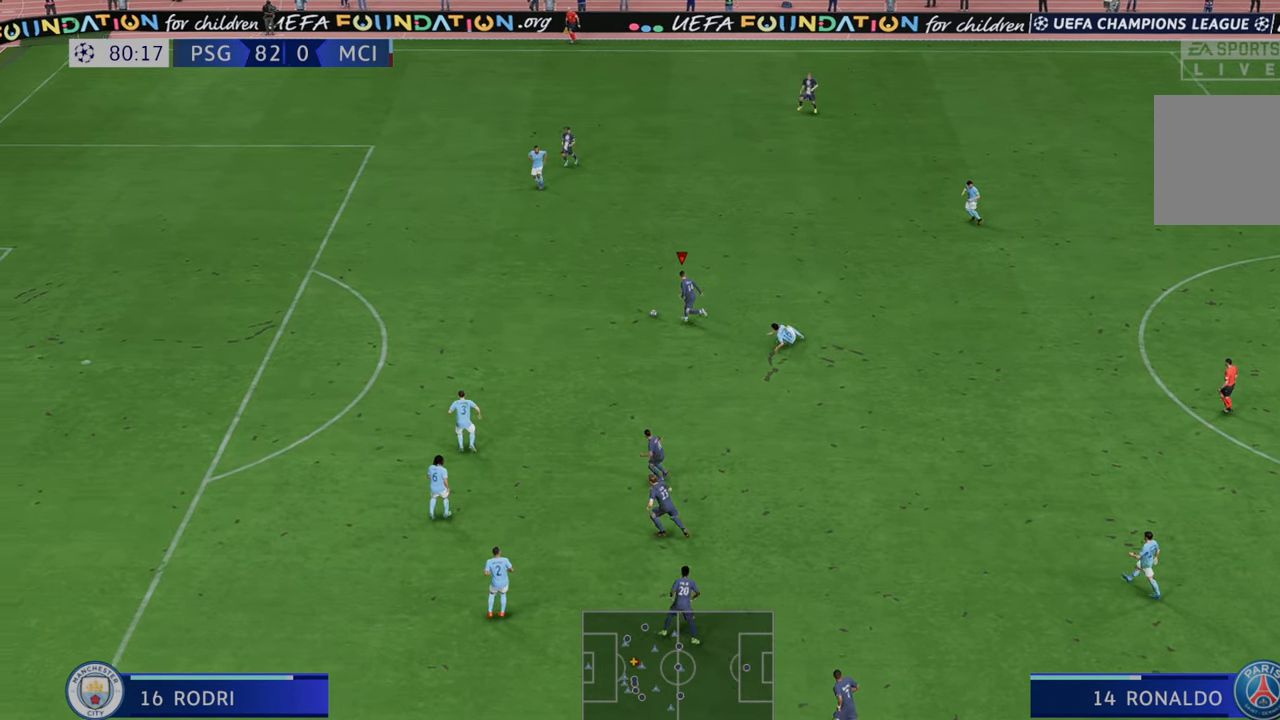
{"buttons": ["R2"], "left_stick": "left", "right_stick": "center", "events": []}
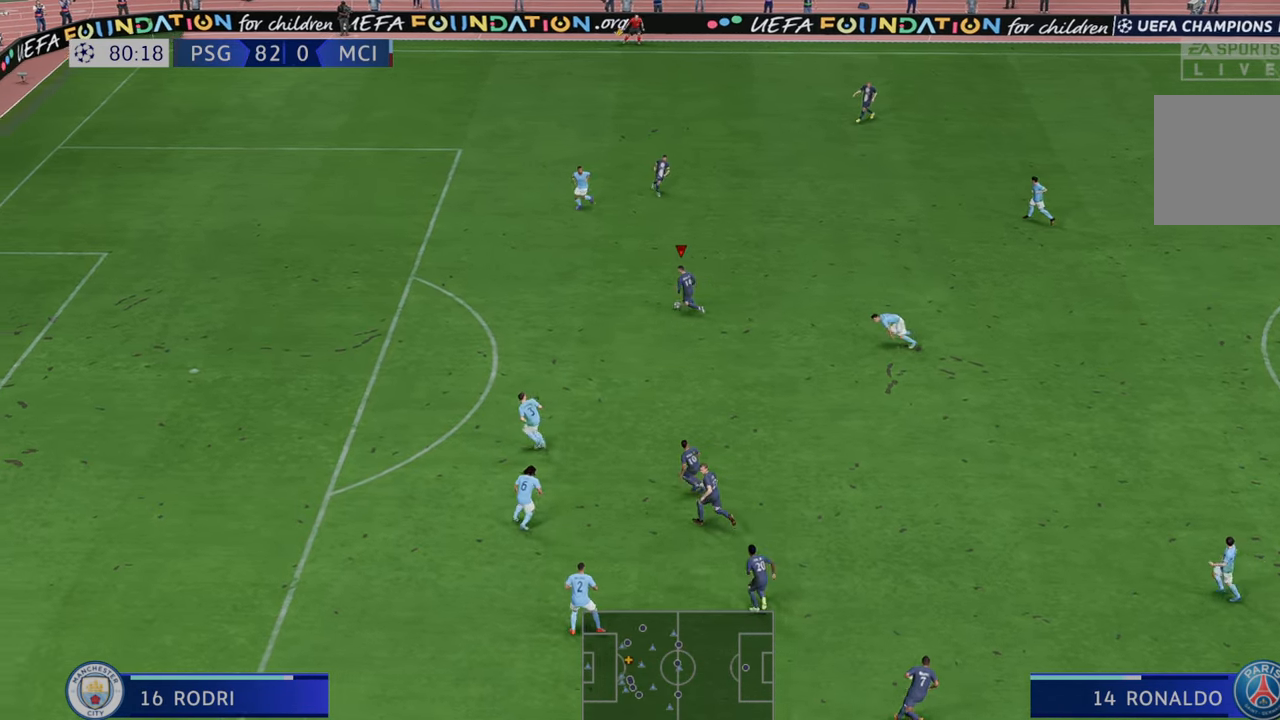
{"buttons": ["R2"], "left_stick": "left", "right_stick": "center", "events": []}
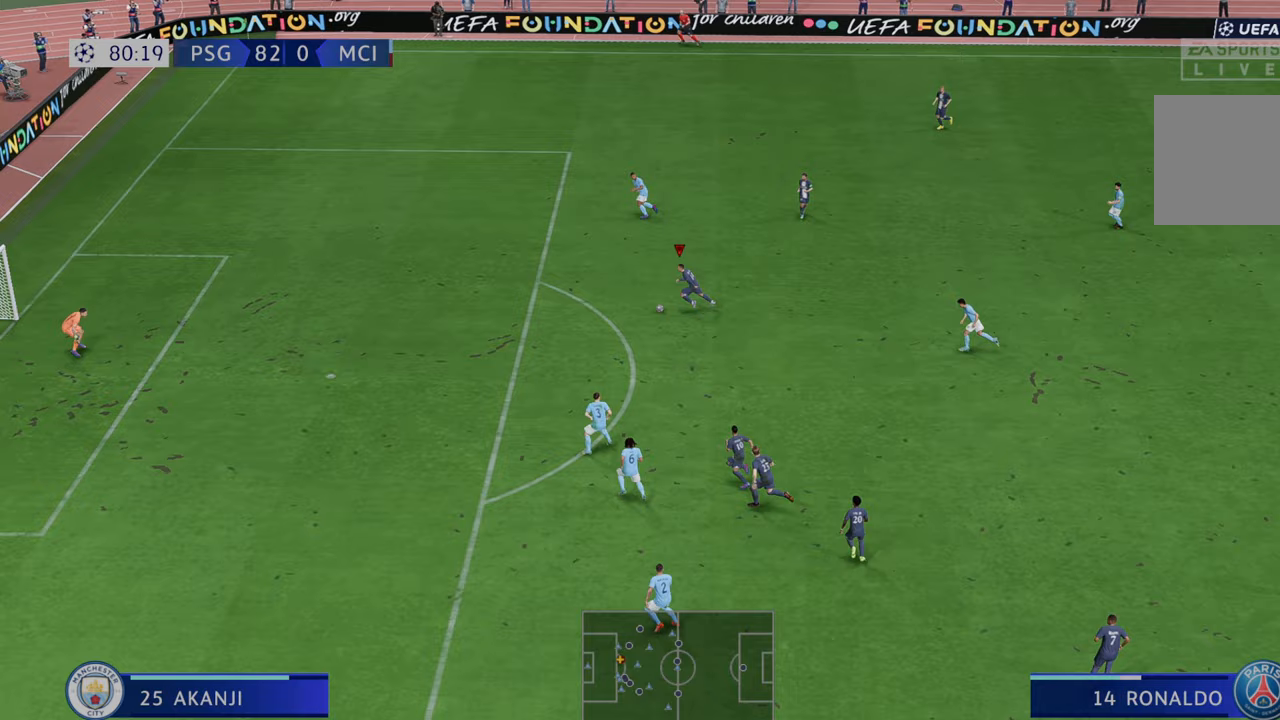
{"buttons": ["B"], "left_stick": "left", "right_stick": "center", "events": [[333, "R2", "up"], [433, "B", "down"]]}
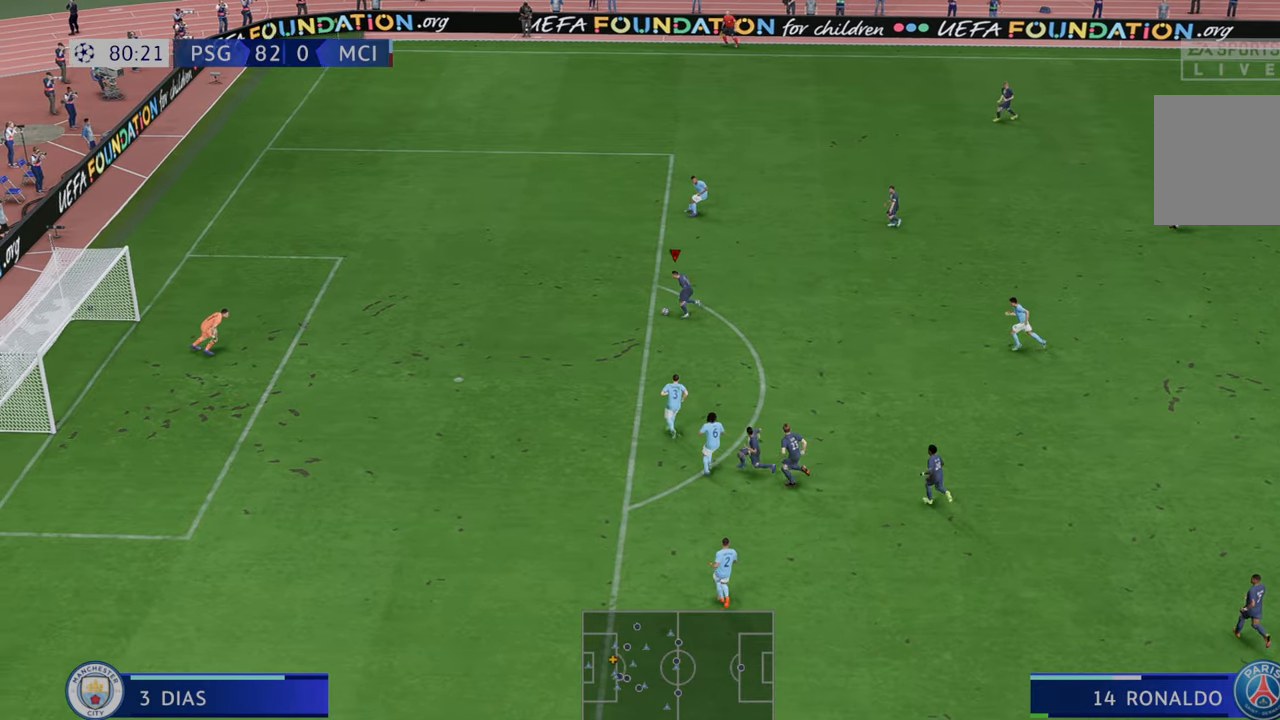
{"buttons": [], "left_stick": "down-left", "right_stick": "center", "events": [[50, "left_stick", "down-left"], [167, "B", "up"]]}
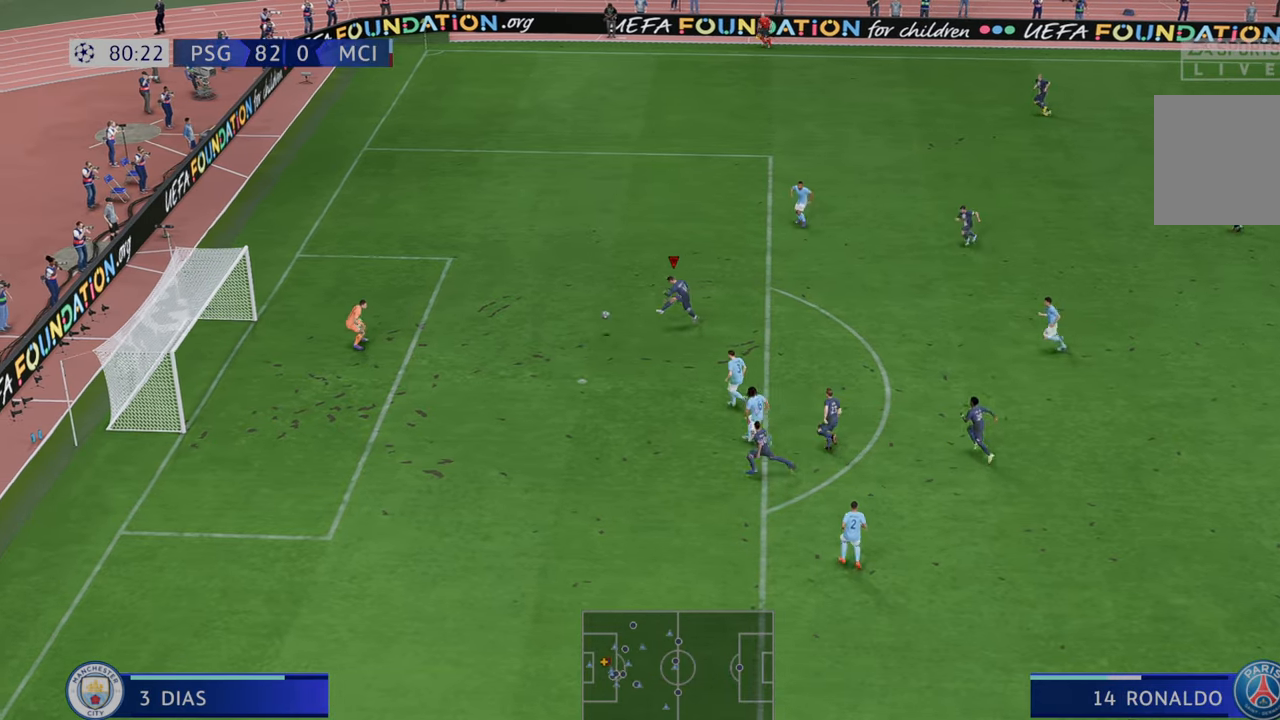
{"buttons": [], "left_stick": "down-left", "right_stick": "center", "events": []}
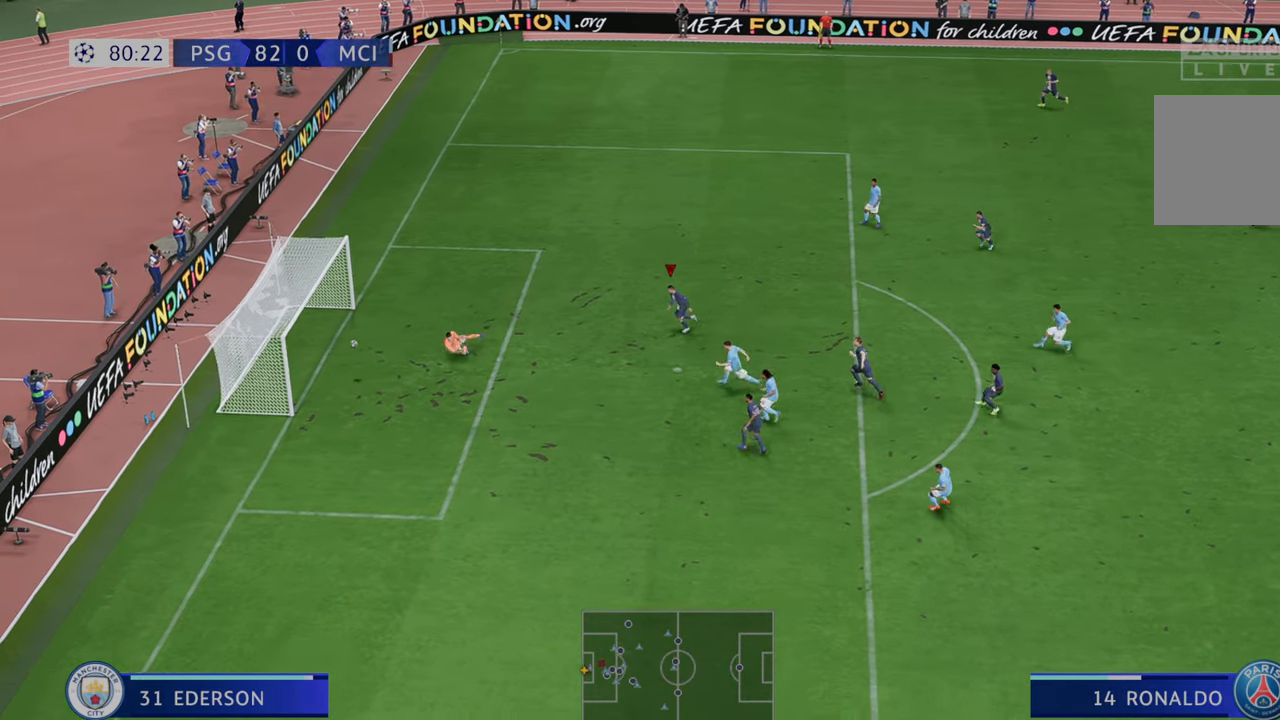
{"buttons": [], "left_stick": "center", "right_stick": "center", "events": [[100, "left_stick", "center"]]}
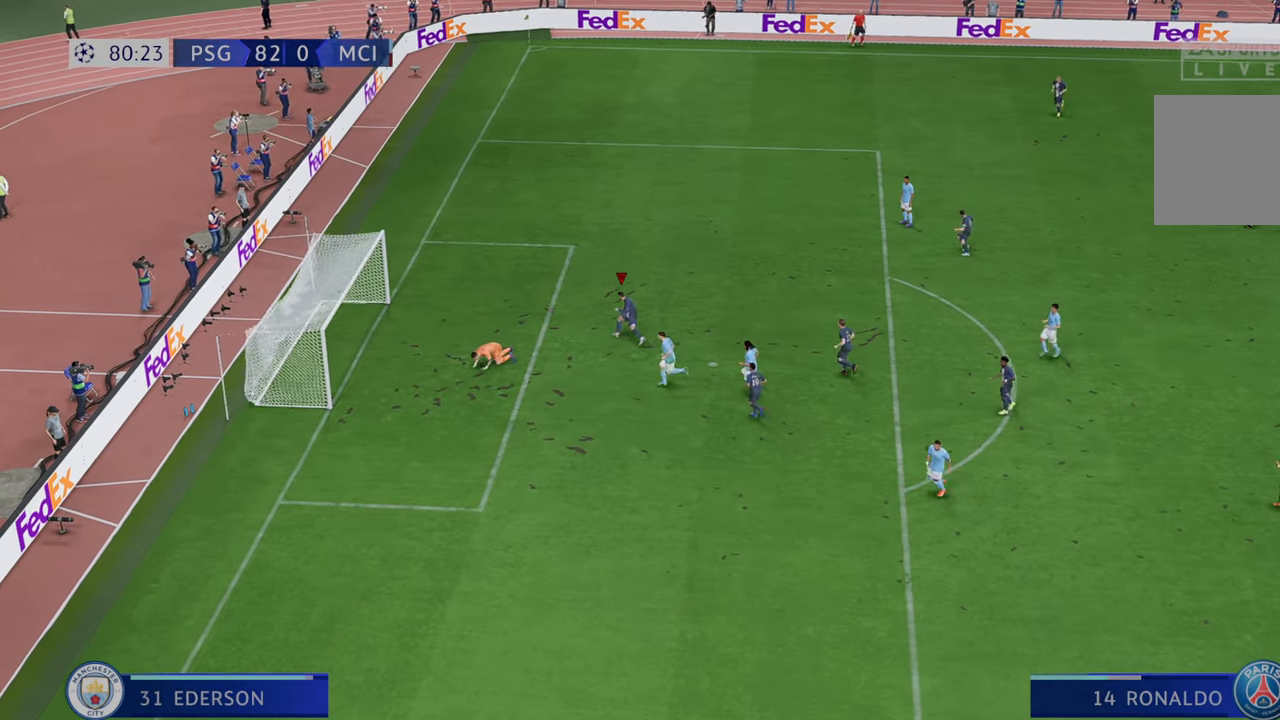
{"buttons": ["L1", "R1"], "left_stick": "center", "right_stick": "center", "events": [[367, "R1", "down"], [417, "L1", "down"]]}
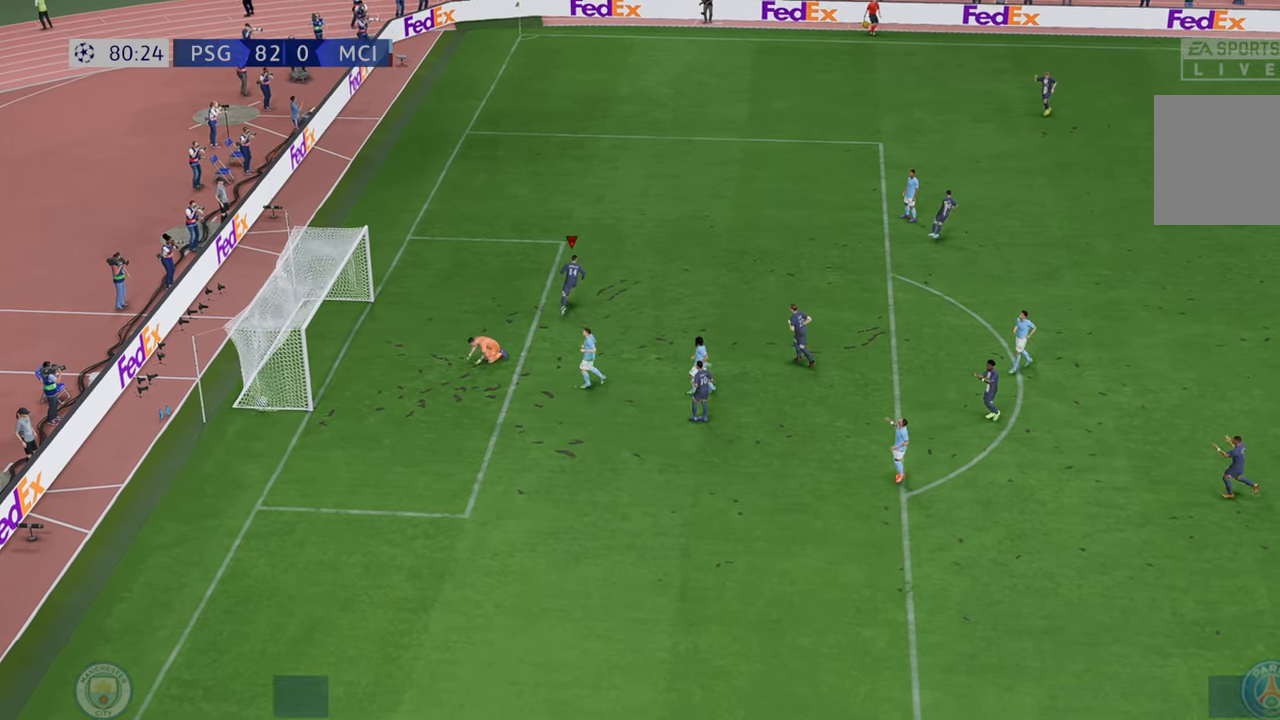
{"buttons": [], "left_stick": "center", "right_stick": "center", "events": [[83, "R1", "up"], [117, "L1", "up"]]}
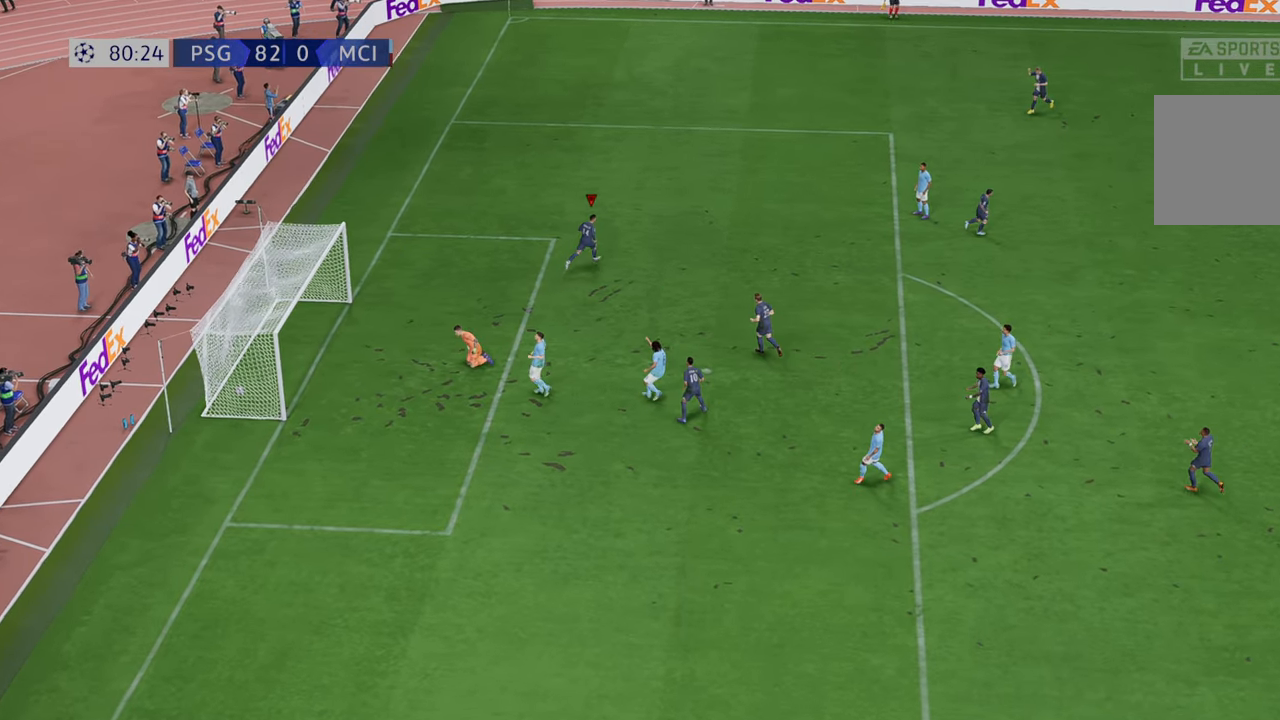
{"buttons": [], "left_stick": "center", "right_stick": "center", "events": [[133, "L1", "down"], [133, "R1", "down"], [200, "L1", "up"], [200, "R1", "up"], [217, "L1", "down"], [217, "R1", "down"], [317, "R1", "up"], [350, "L1", "up"]]}
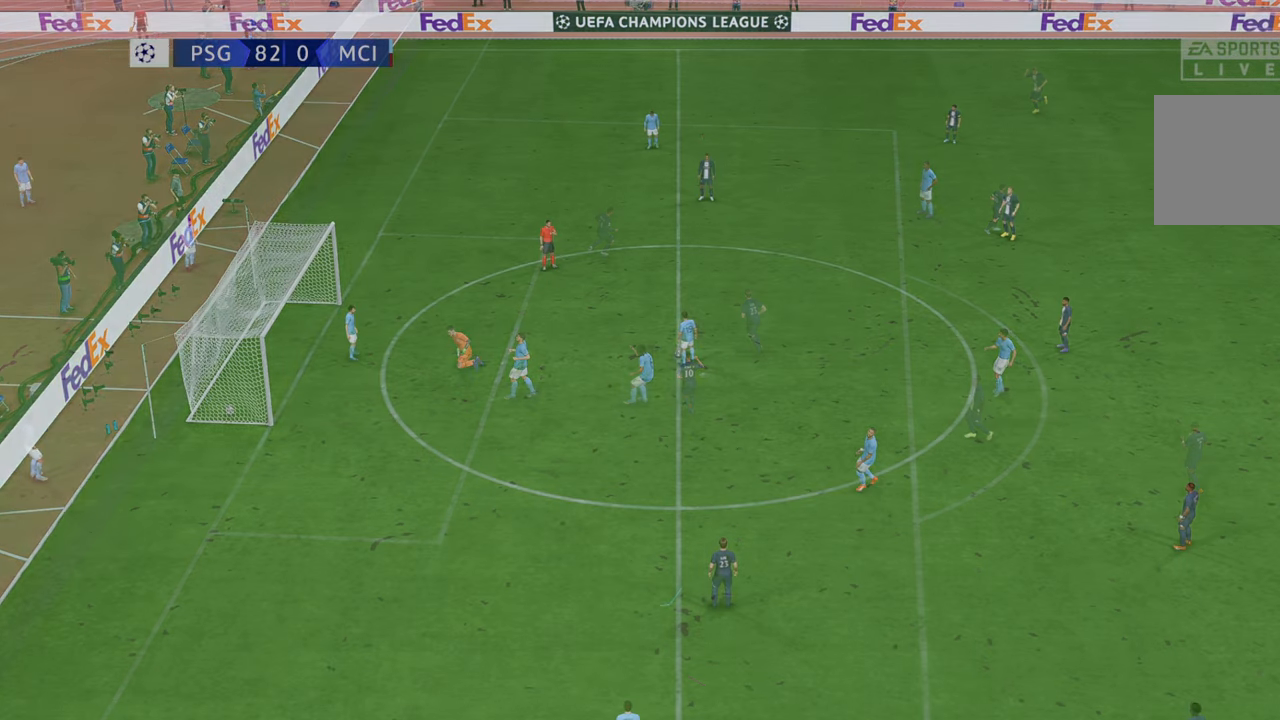
{"buttons": [], "left_stick": "center", "right_stick": "center", "events": []}
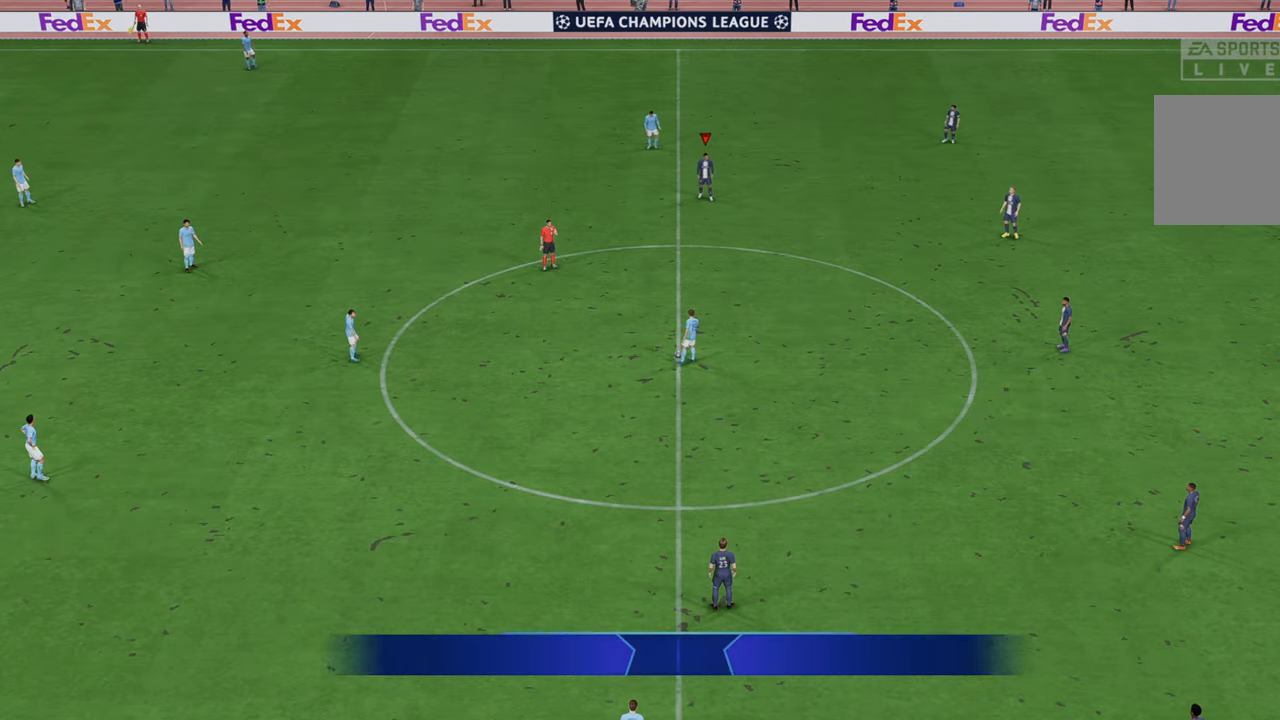
{"buttons": [], "left_stick": "center", "right_stick": "center", "events": []}
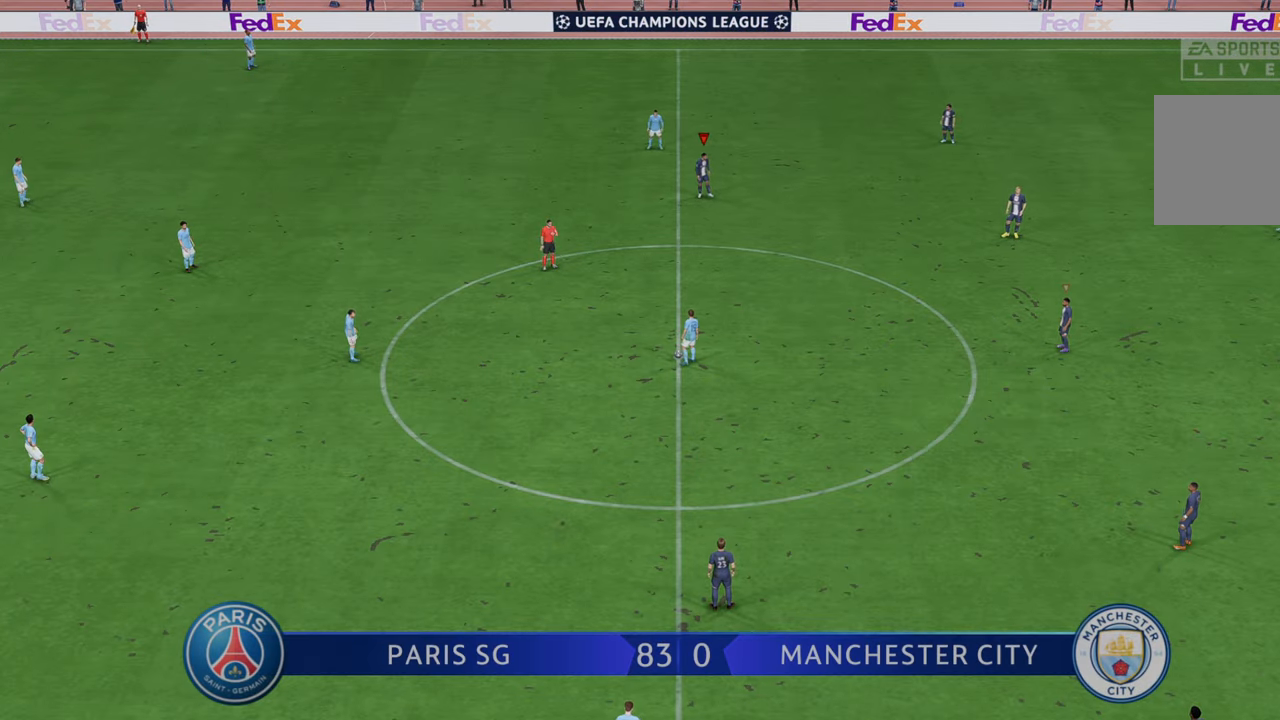
{"buttons": [], "left_stick": "center", "right_stick": "center", "events": []}
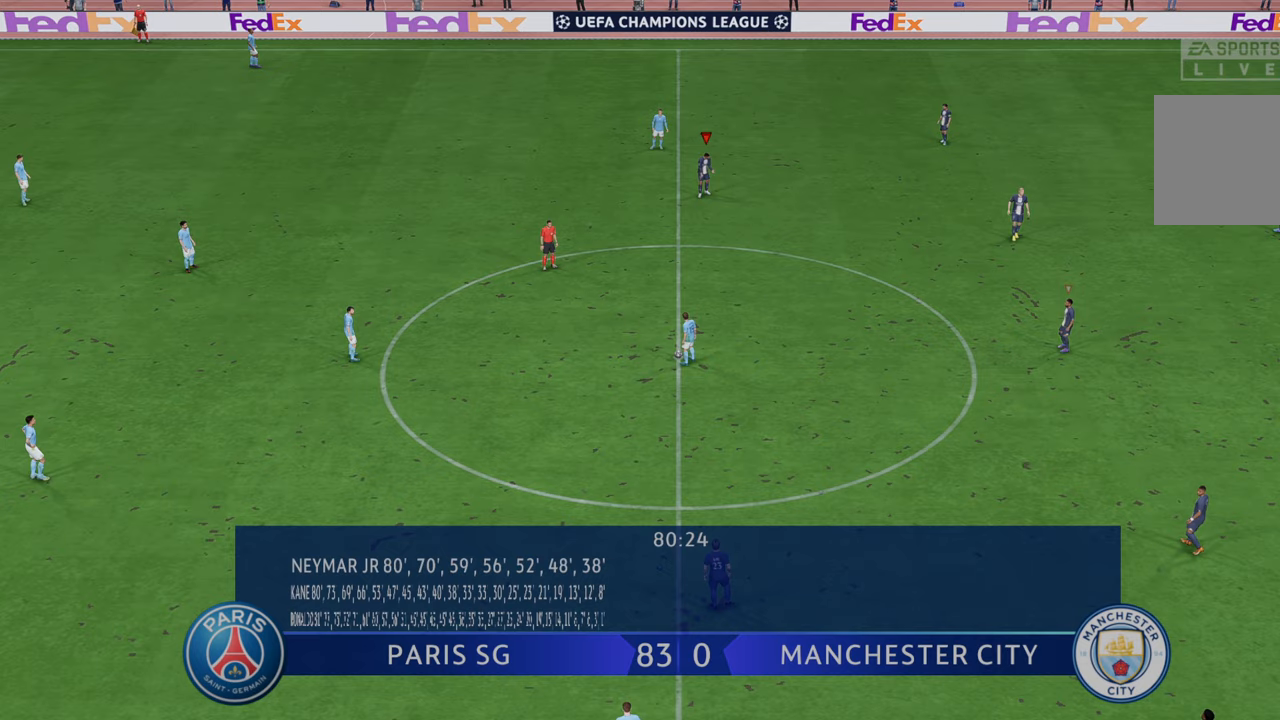
{"buttons": [], "left_stick": "center", "right_stick": "center", "events": []}
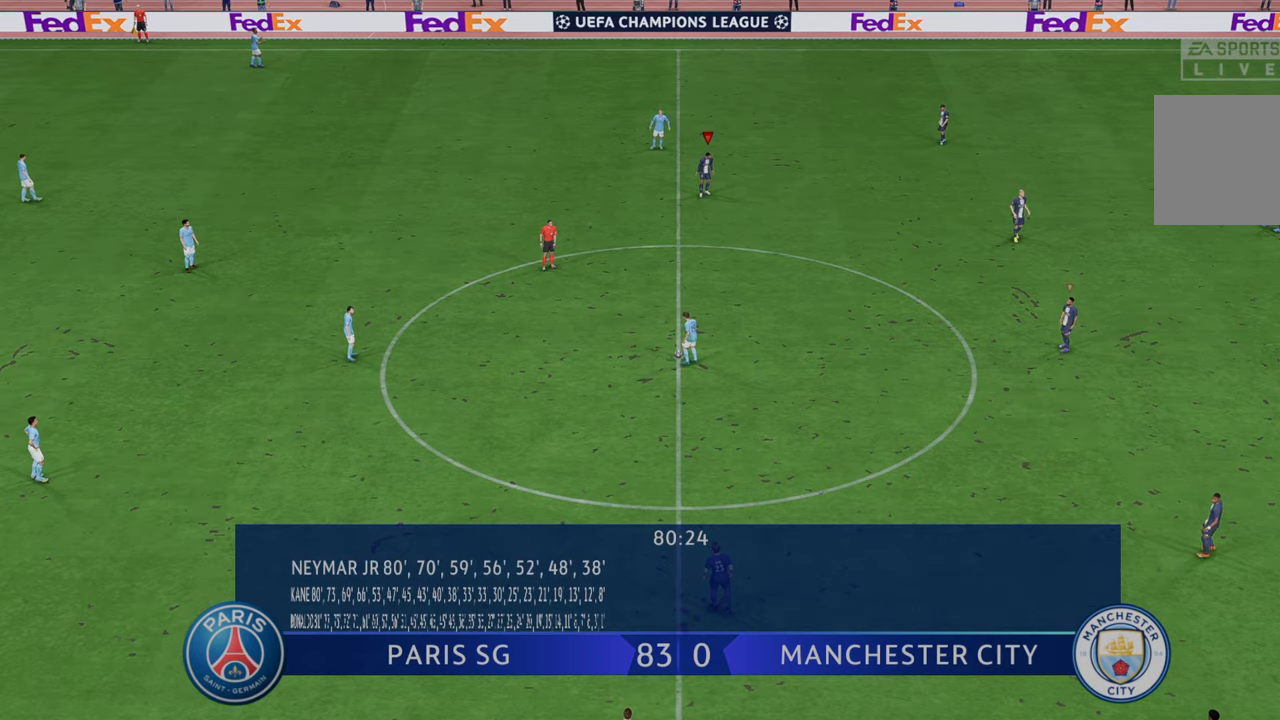
{"buttons": ["R2"], "left_stick": "down-left", "right_stick": "center", "events": [[17, "R2", "down"], [400, "left_stick", "down"], [483, "left_stick", "down-left"]]}
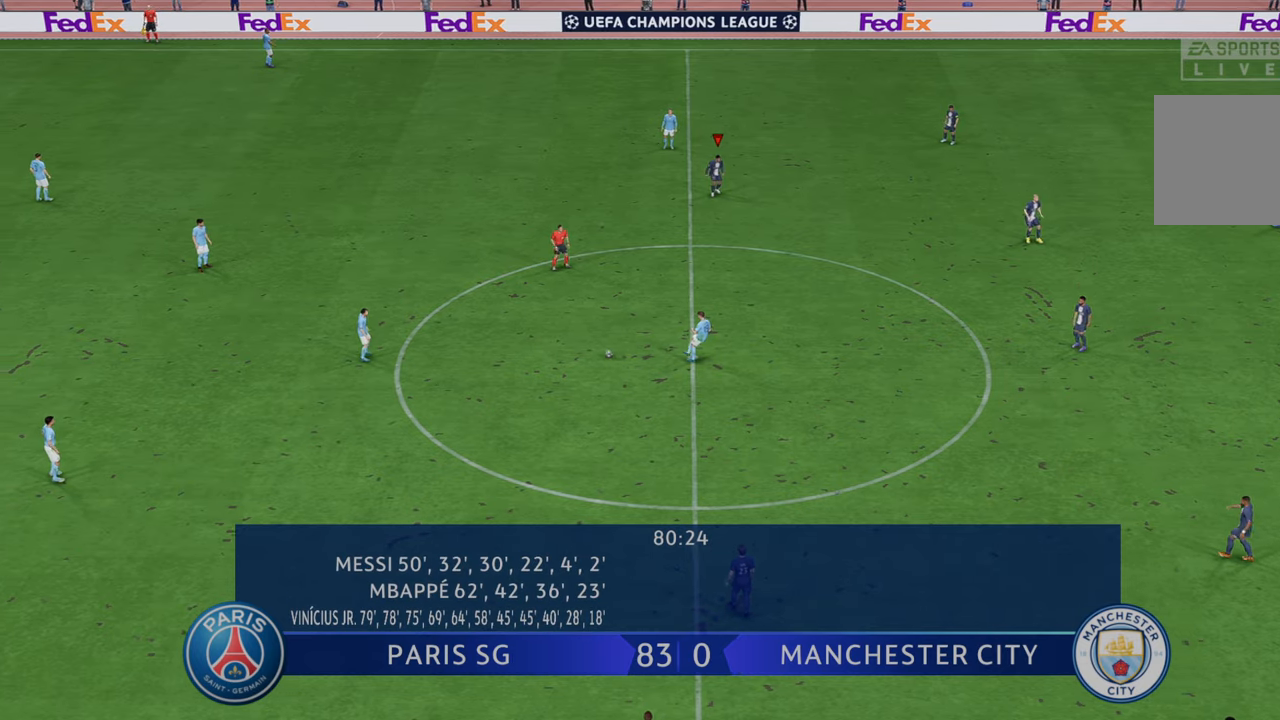
{"buttons": ["R2"], "left_stick": "down-left", "right_stick": "center", "events": []}
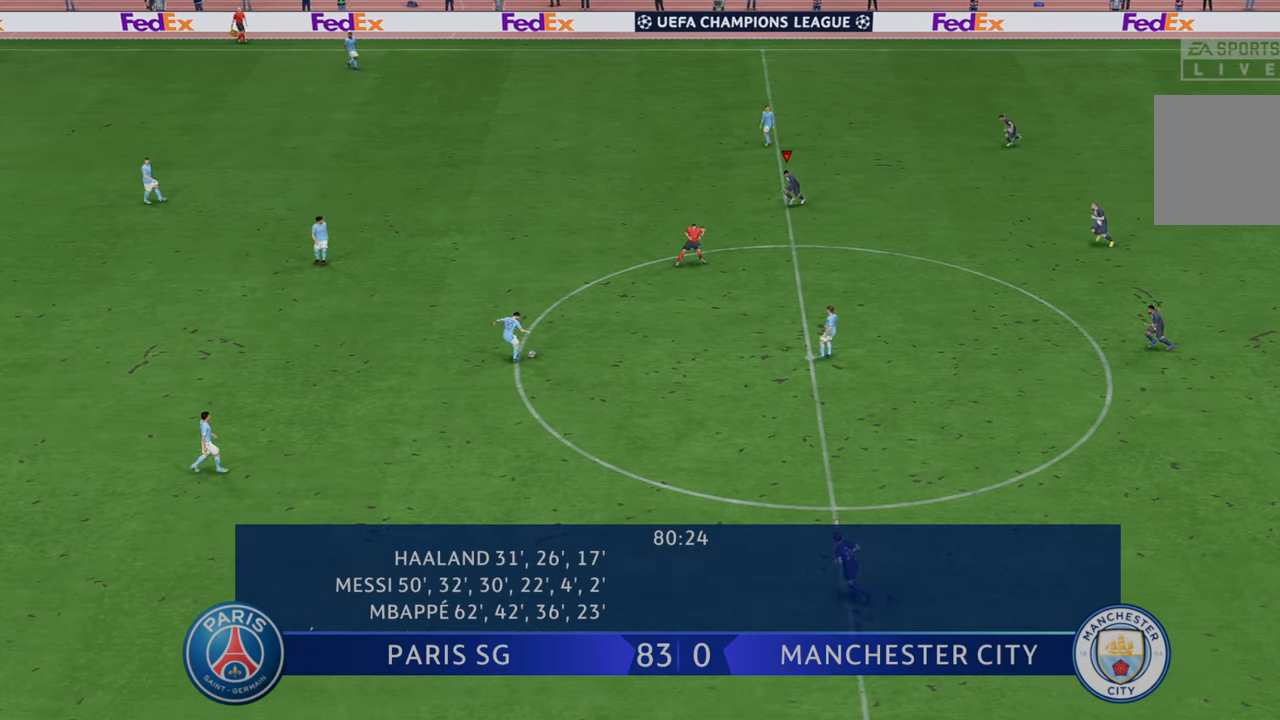
{"buttons": ["R2"], "left_stick": "left", "right_stick": "center", "events": [[367, "left_stick", "left"]]}
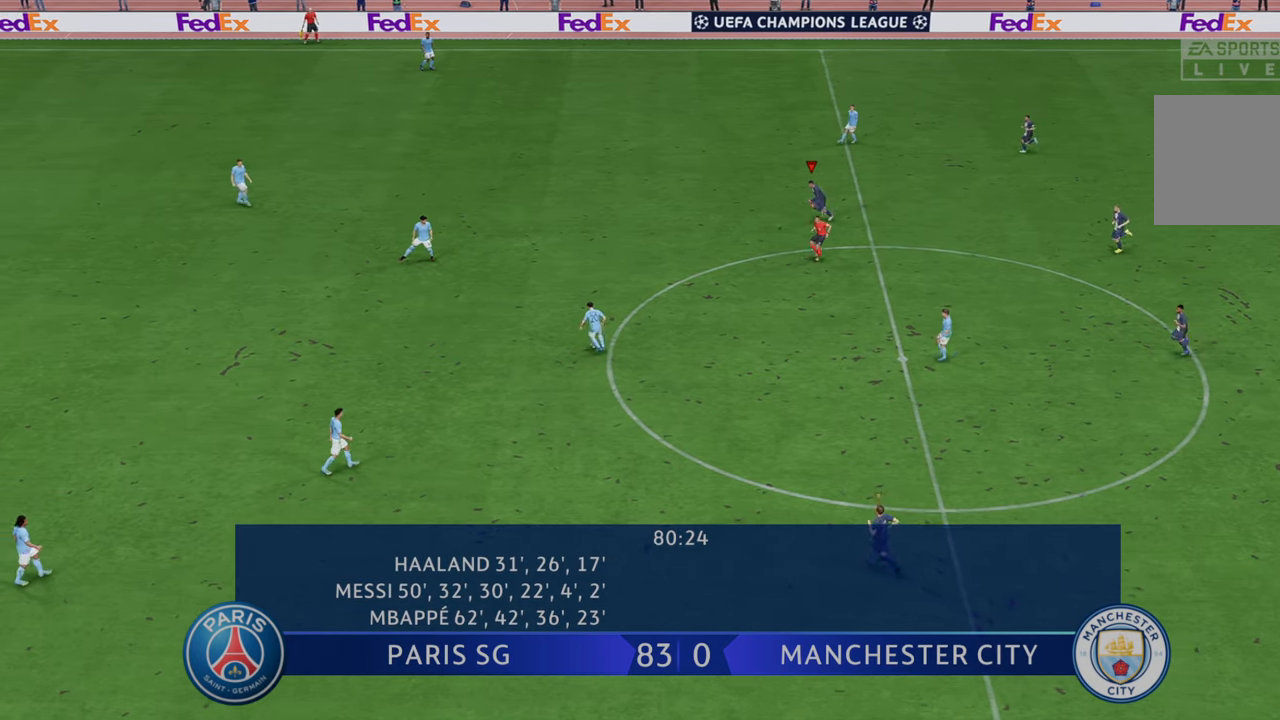
{"buttons": ["R2"], "left_stick": "left", "right_stick": "center", "events": []}
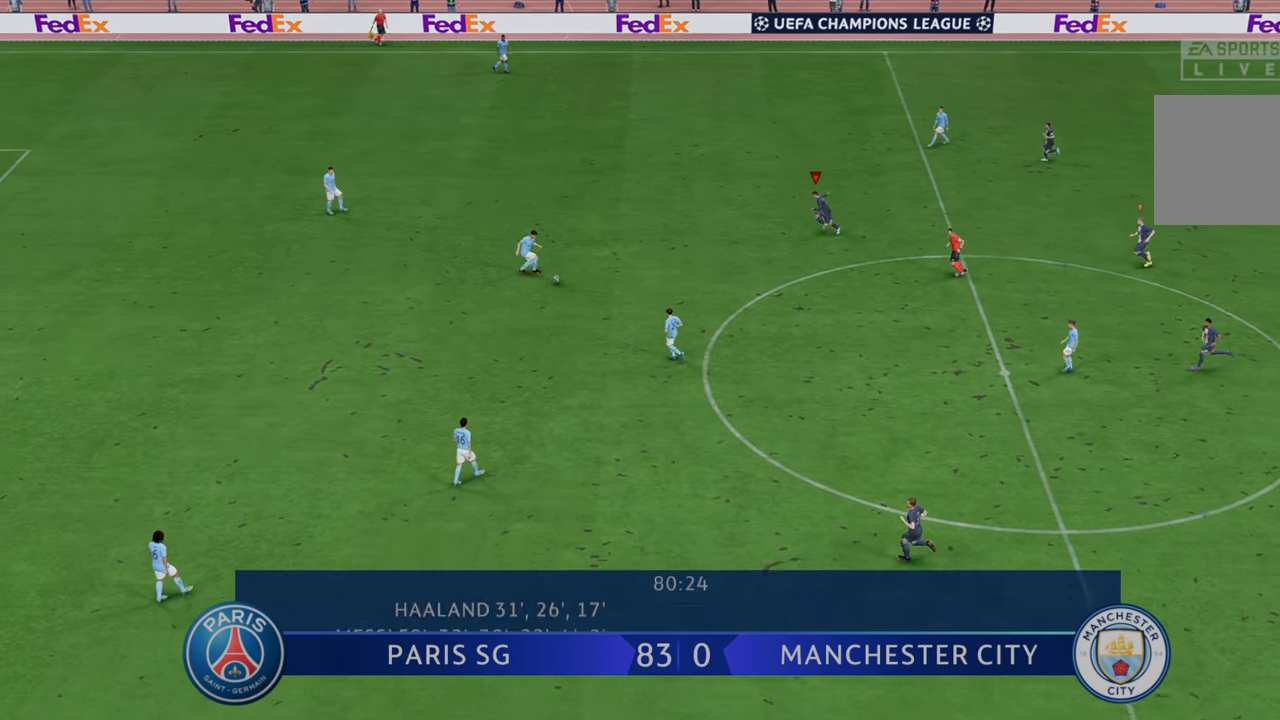
{"buttons": ["R2"], "left_stick": "down", "right_stick": "center", "events": [[283, "left_stick", "down-left"], [417, "left_stick", "down"]]}
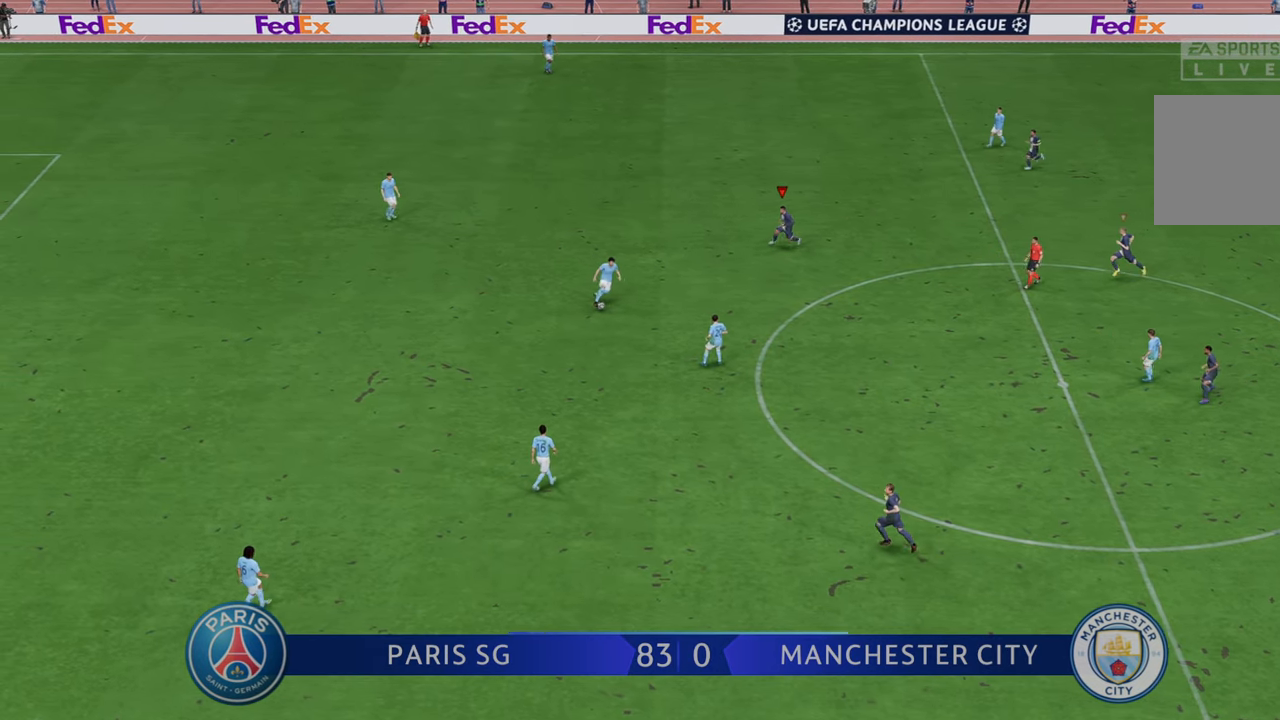
{"buttons": ["R2"], "left_stick": "down-right", "right_stick": "center", "events": [[500, "left_stick", "down-right"]]}
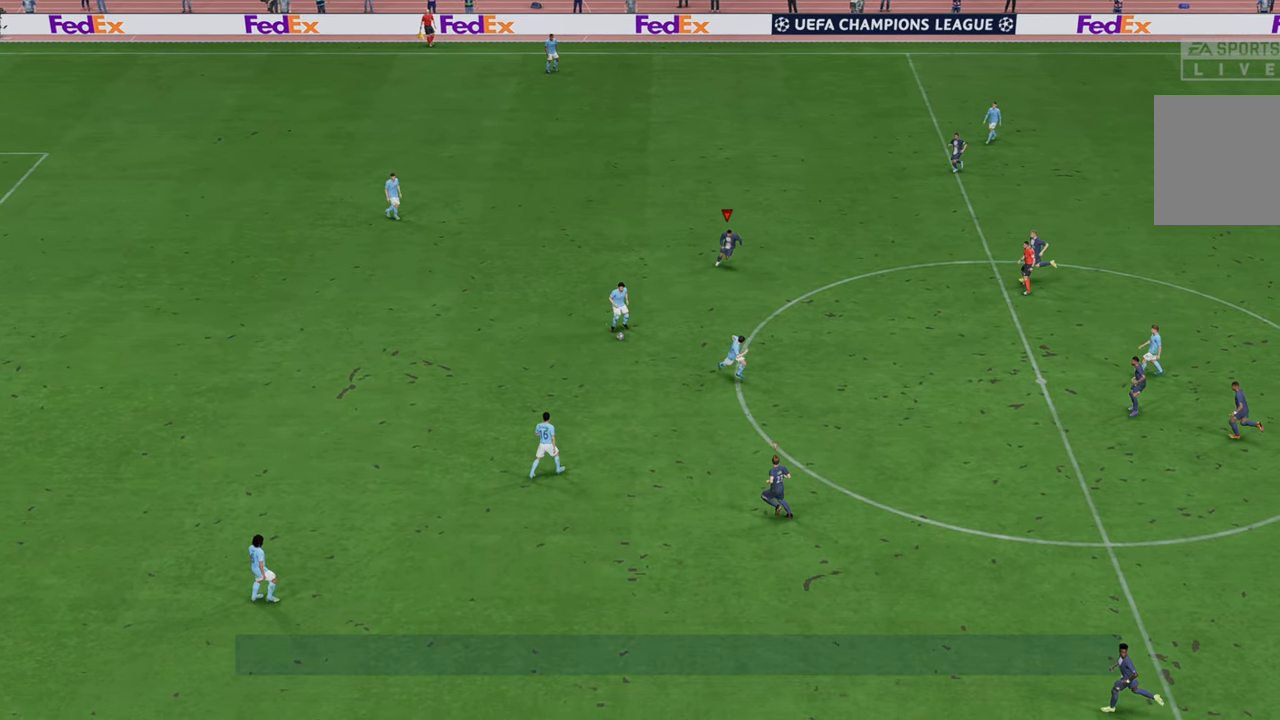
{"buttons": ["R2"], "left_stick": "down-right", "right_stick": "center", "events": []}
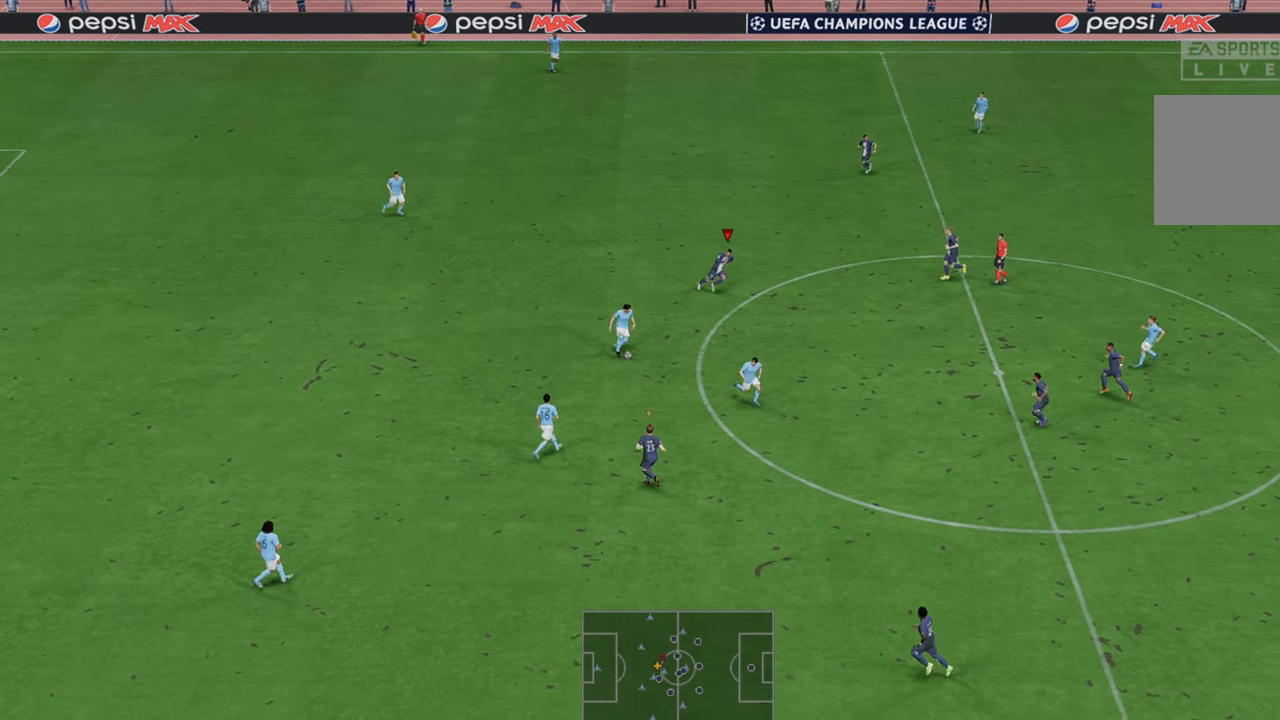
{"buttons": ["R2"], "left_stick": "down-right", "right_stick": "center", "events": []}
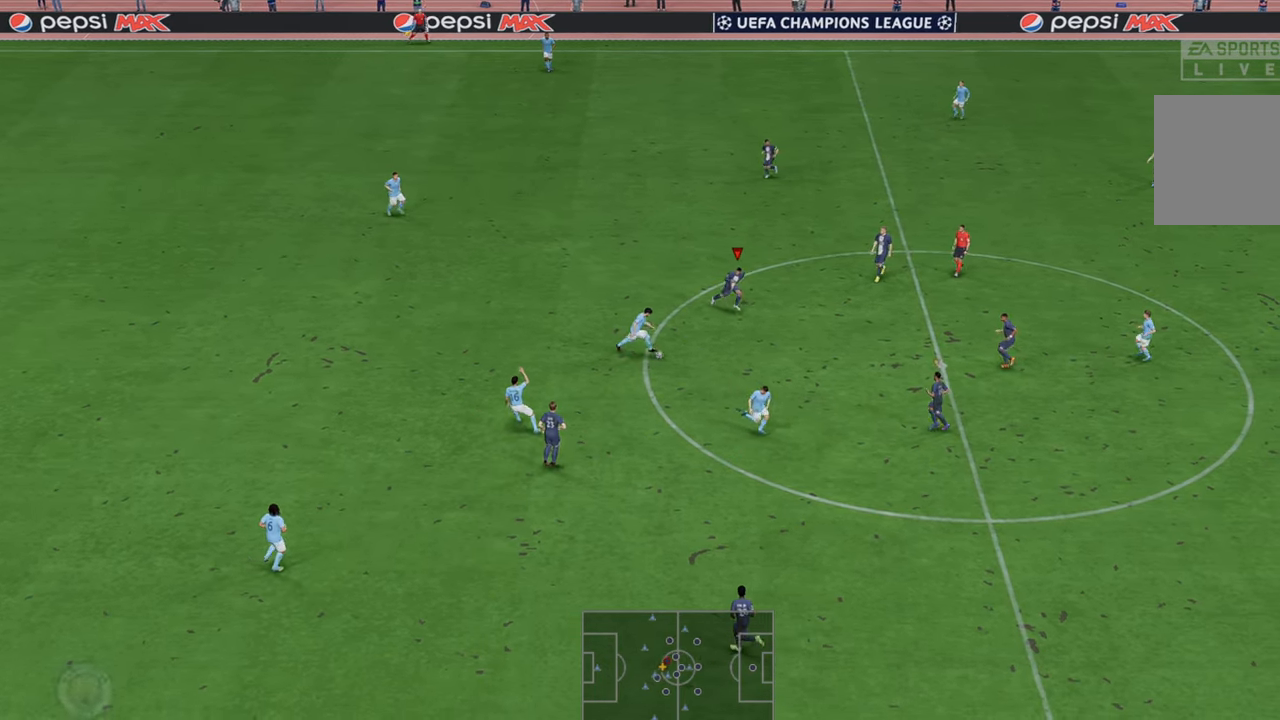
{"buttons": ["R2"], "left_stick": "down-right", "right_stick": "center", "events": []}
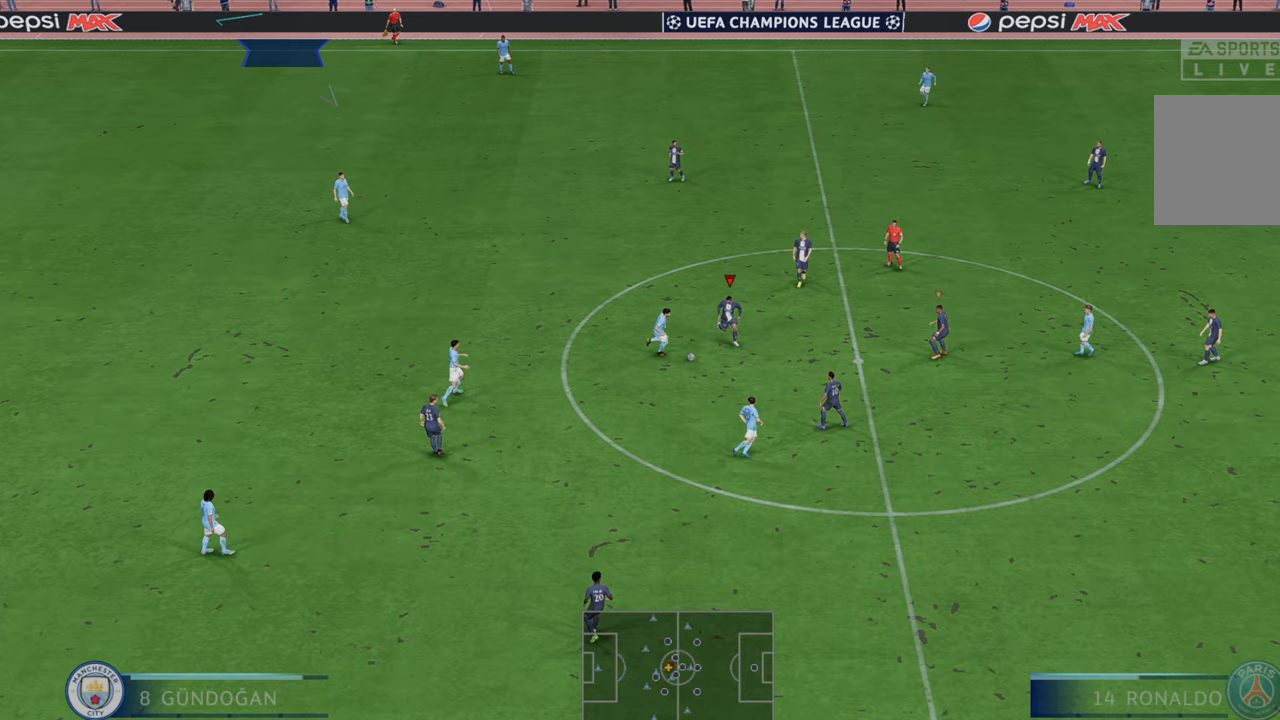
{"buttons": ["R2"], "left_stick": "down", "right_stick": "center", "events": [[233, "left_stick", "down"]]}
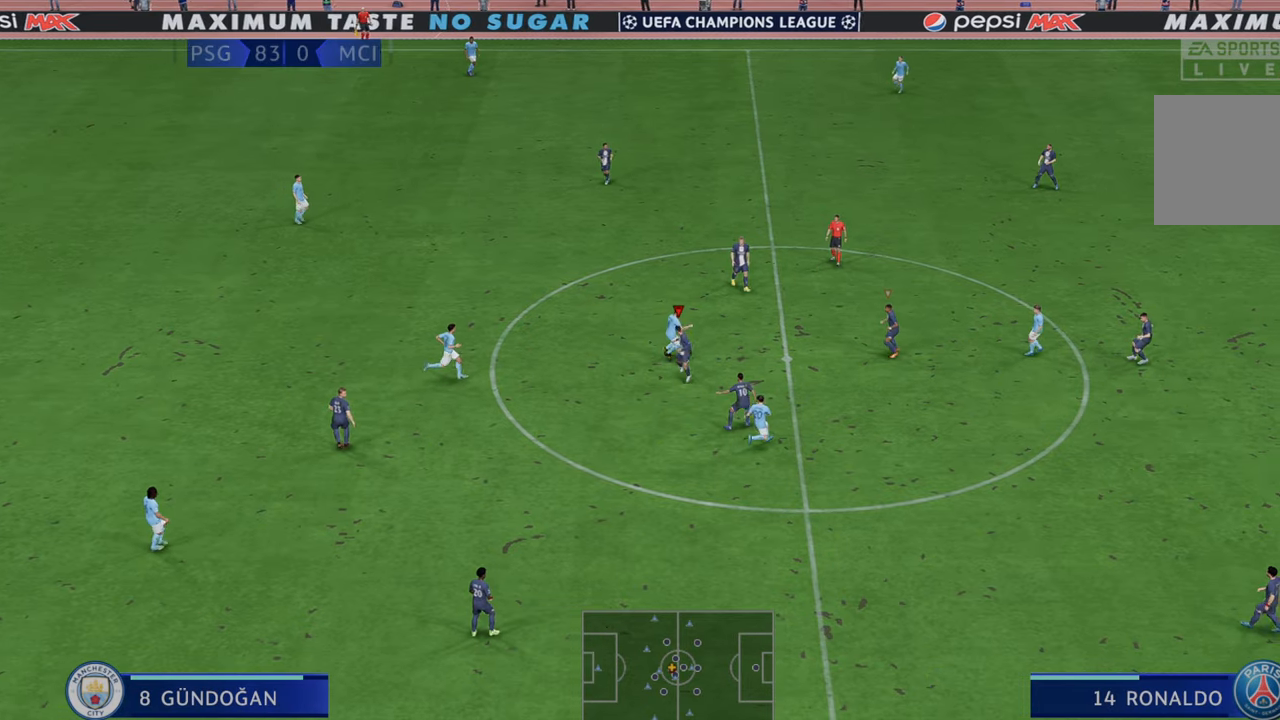
{"buttons": ["R2"], "left_stick": "up-right", "right_stick": "center", "events": [[183, "left_stick", "right"], [317, "left_stick", "up-right"]]}
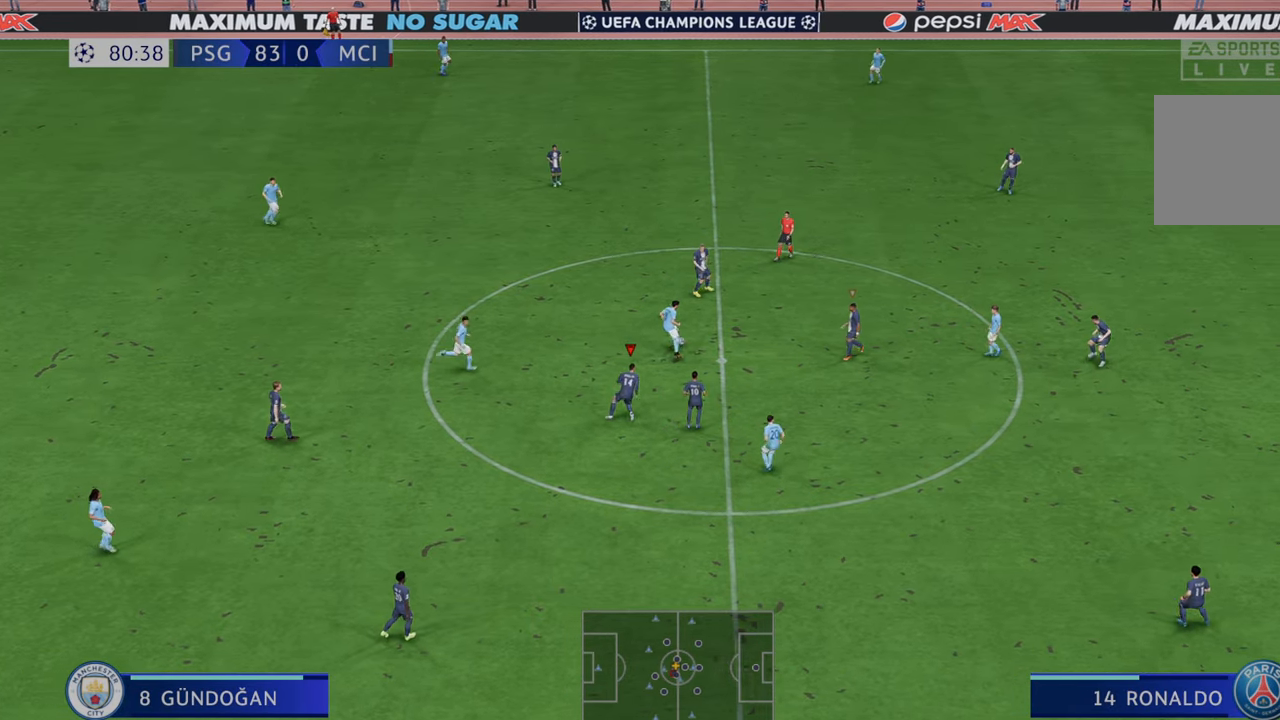
{"buttons": ["R2"], "left_stick": "left", "right_stick": "center", "events": [[50, "left_stick", "up"], [283, "left_stick", "left"], [317, "L1", "down"], [417, "L1", "up"]]}
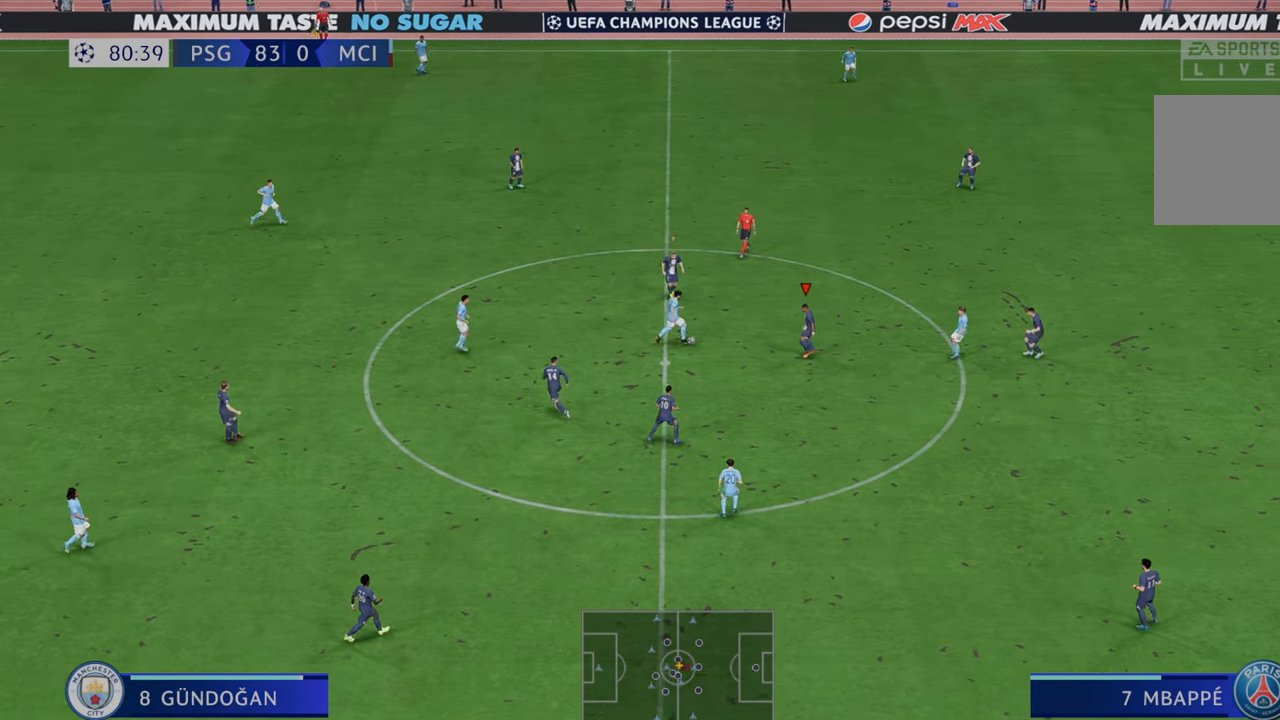
{"buttons": ["R2"], "left_stick": "up-right", "right_stick": "center", "events": [[150, "L1", "down"], [217, "L1", "up"], [217, "left_stick", "up"], [283, "left_stick", "up-right"], [317, "B", "down"], [417, "B", "up"]]}
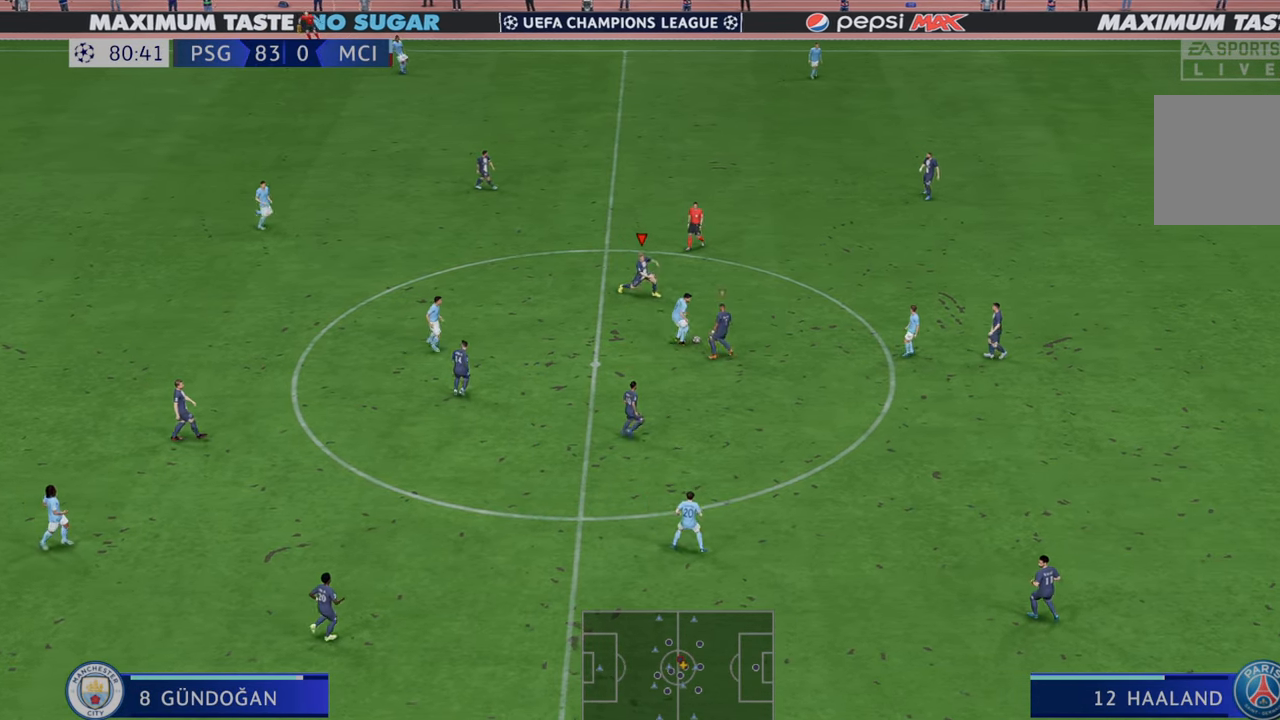
{"buttons": ["R2"], "left_stick": "up-right", "right_stick": "center", "events": [[217, "L1", "down"], [367, "L1", "up"]]}